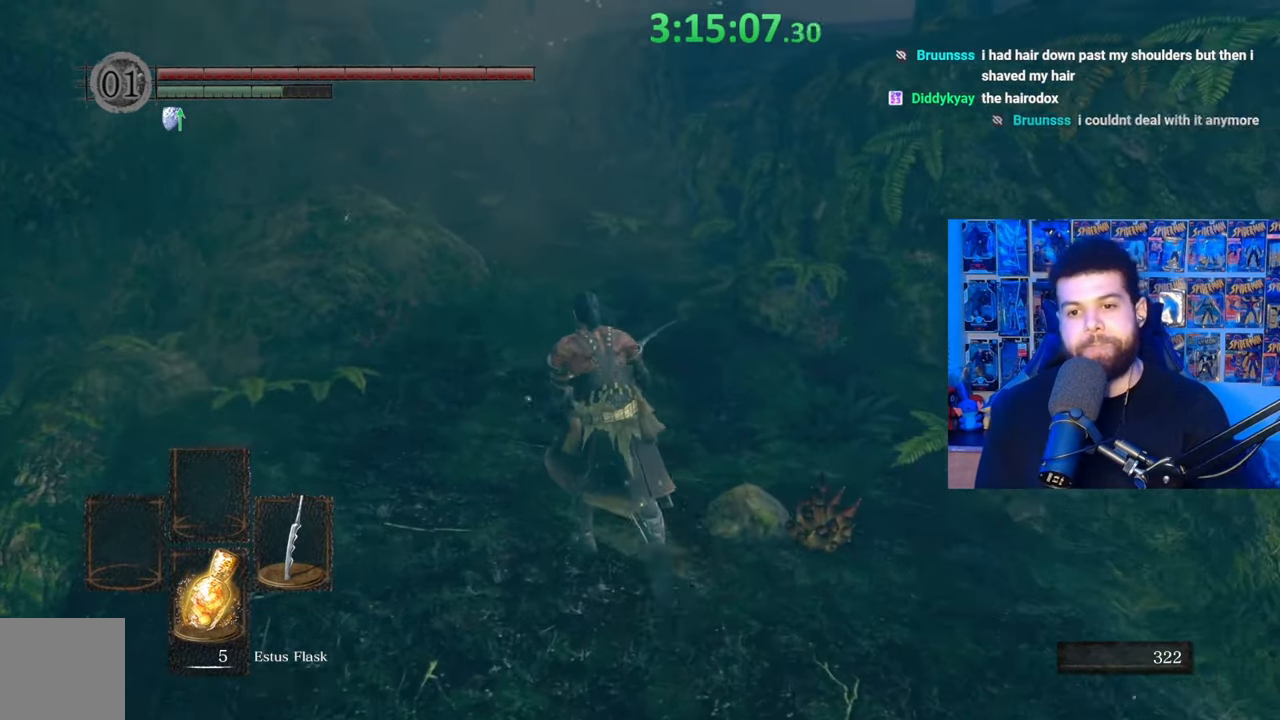
Gameplay with a controller (Xbox layout); each line is a JSON object with the inputs held at the frame after it. "events" lists button and stick changes between this image and that frame as [ms after this image, input, new state], when the widget could be followed in between.
{"buttons": ["B"], "left_stick": "up", "right_stick": "center", "events": []}
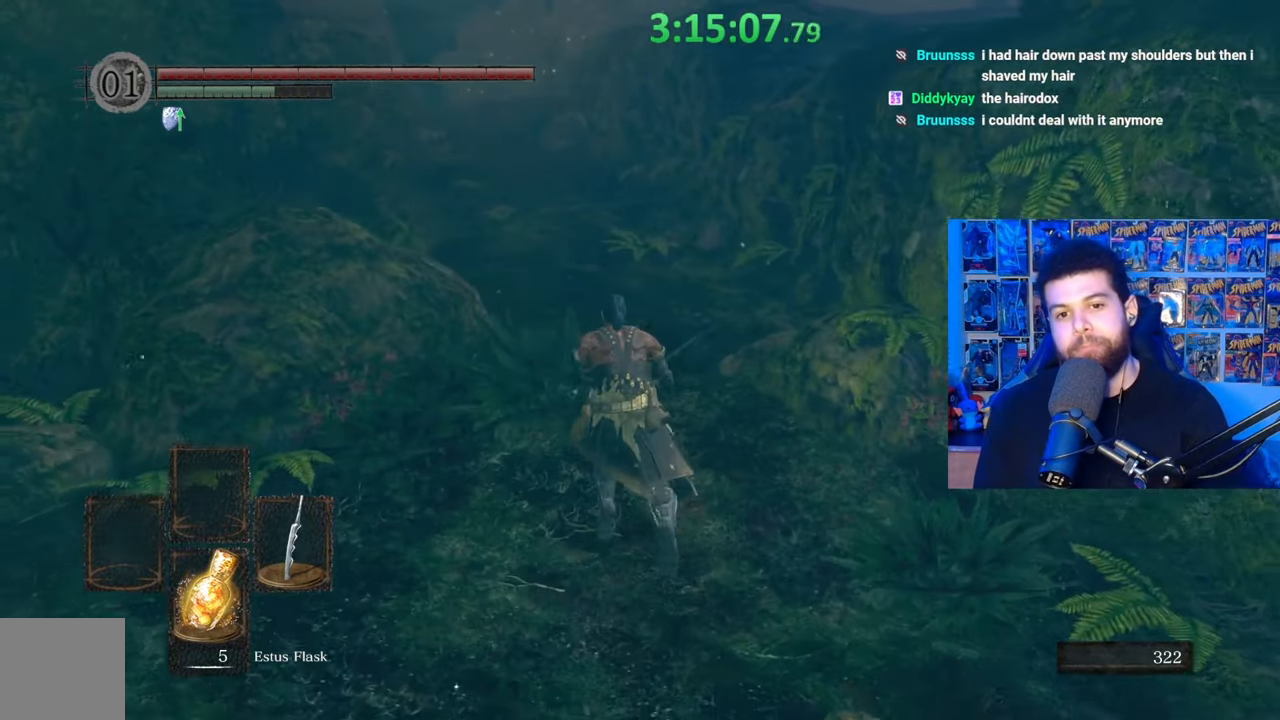
{"buttons": ["B"], "left_stick": "up", "right_stick": "center", "events": [[317, "B", "up"], [417, "B", "down"]]}
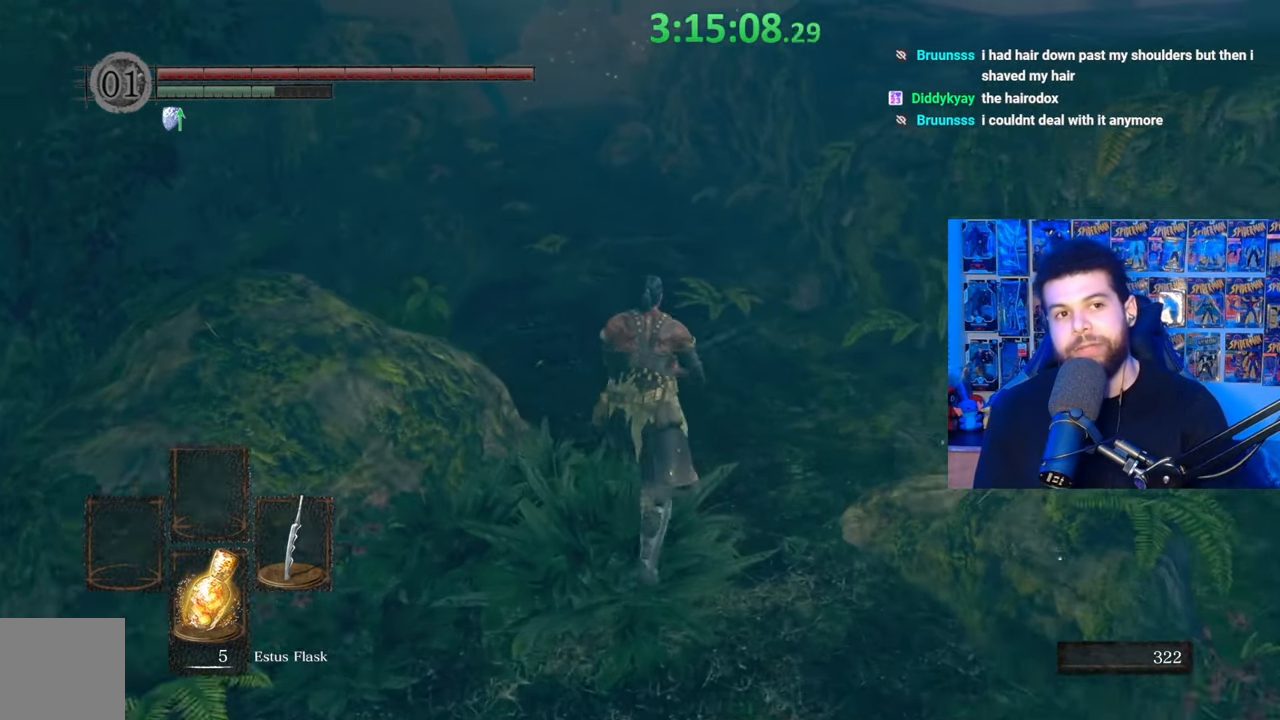
{"buttons": ["B"], "left_stick": "up", "right_stick": "center", "events": []}
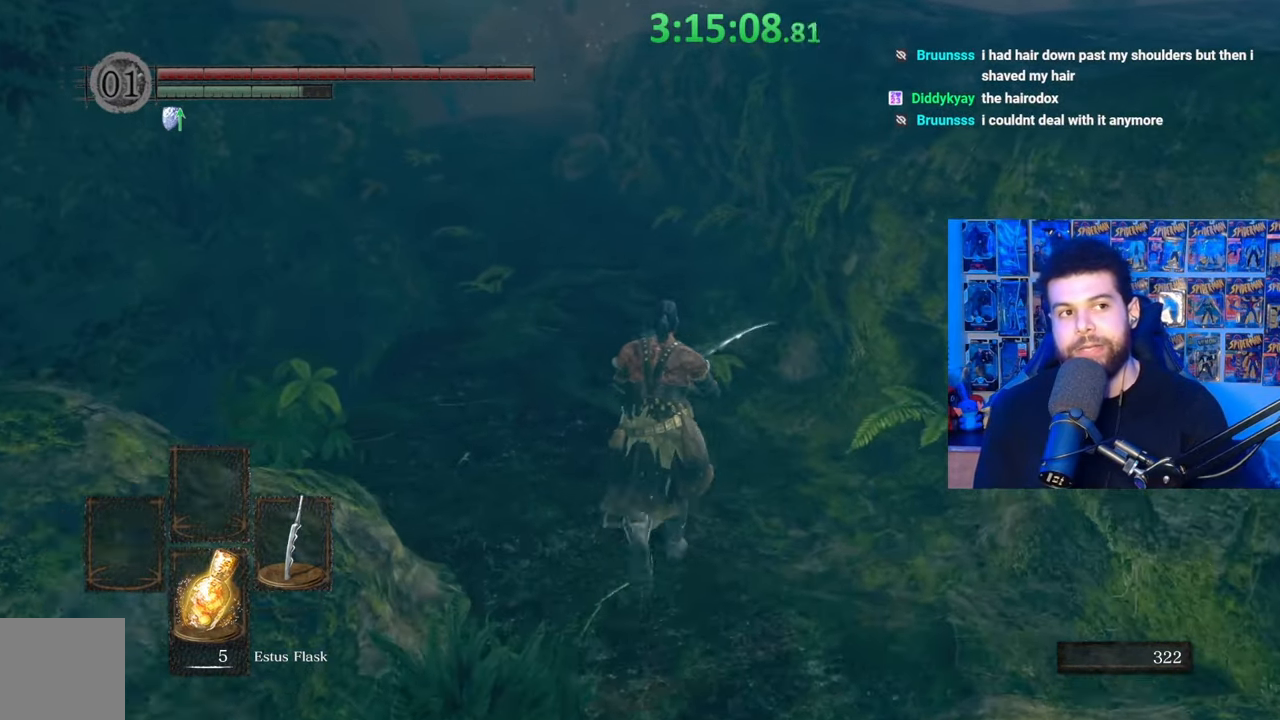
{"buttons": ["B"], "left_stick": "up", "right_stick": "center", "events": []}
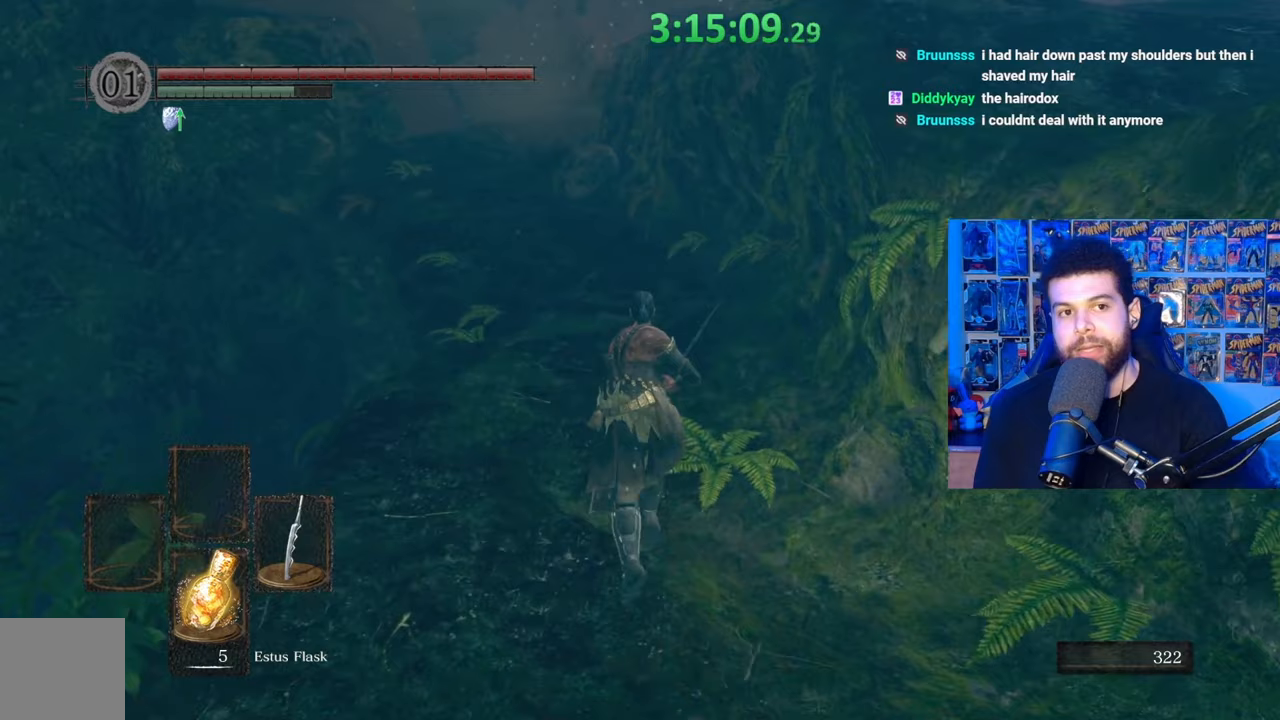
{"buttons": ["B"], "left_stick": "up", "right_stick": "center", "events": []}
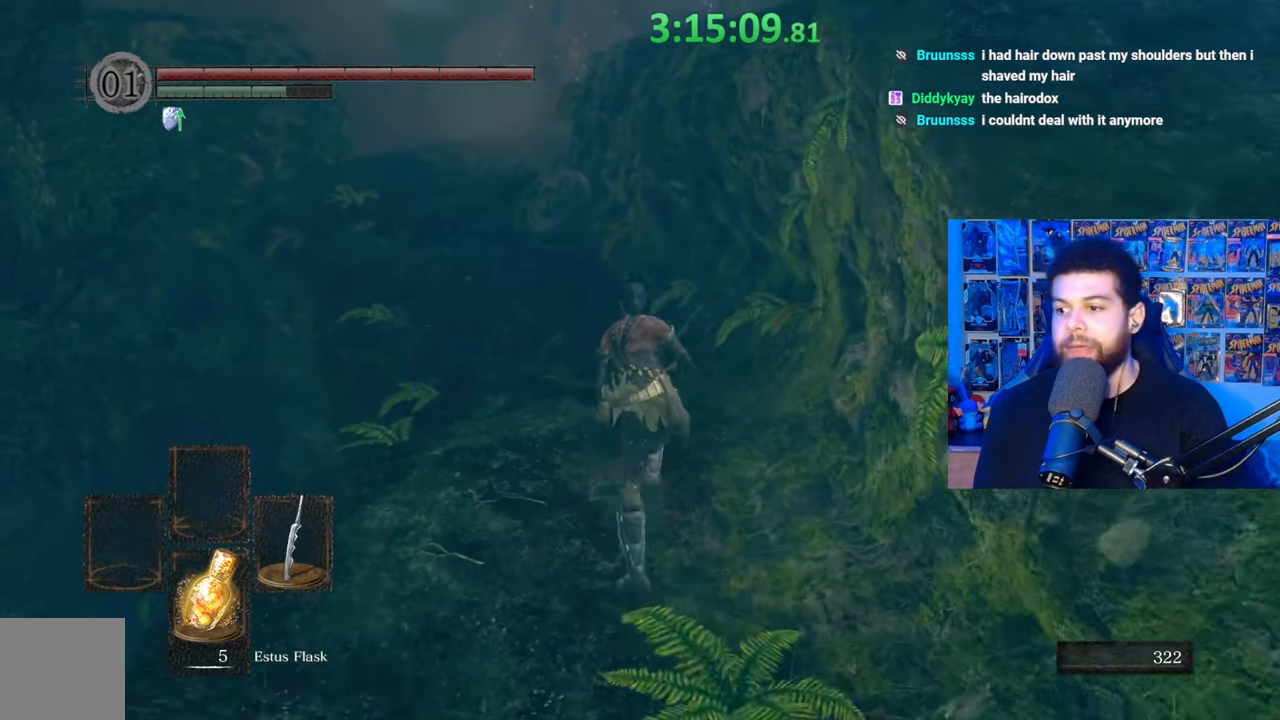
{"buttons": ["B"], "left_stick": "up", "right_stick": "center", "events": [[233, "B", "up"], [333, "B", "down"]]}
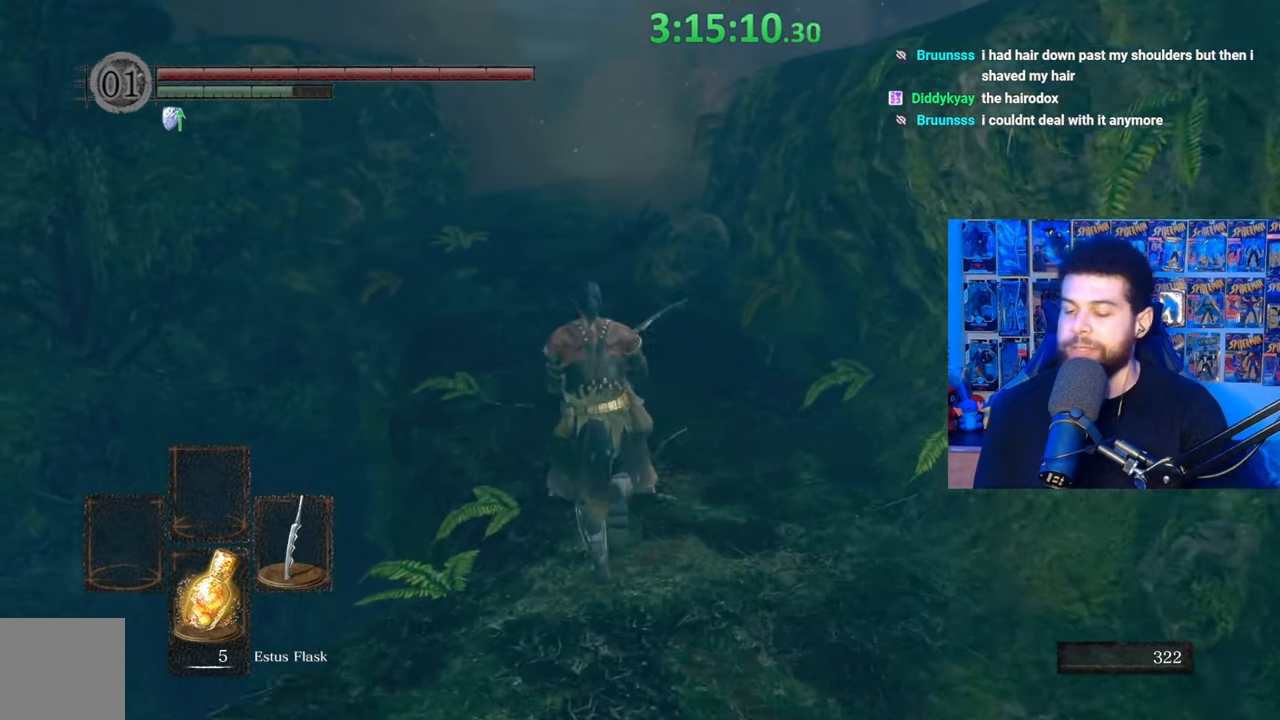
{"buttons": ["B"], "left_stick": "up", "right_stick": "center", "events": []}
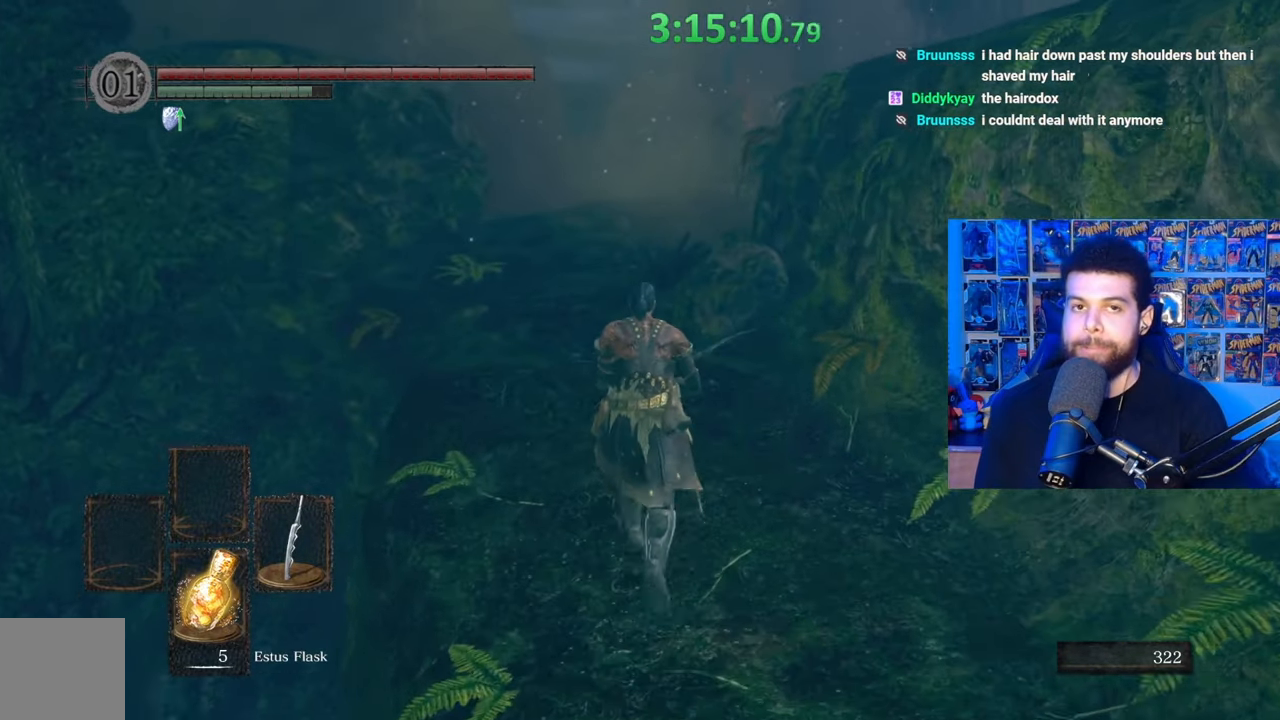
{"buttons": ["B"], "left_stick": "up", "right_stick": "center", "events": [[317, "right_stick", "down-right"], [417, "right_stick", "center"]]}
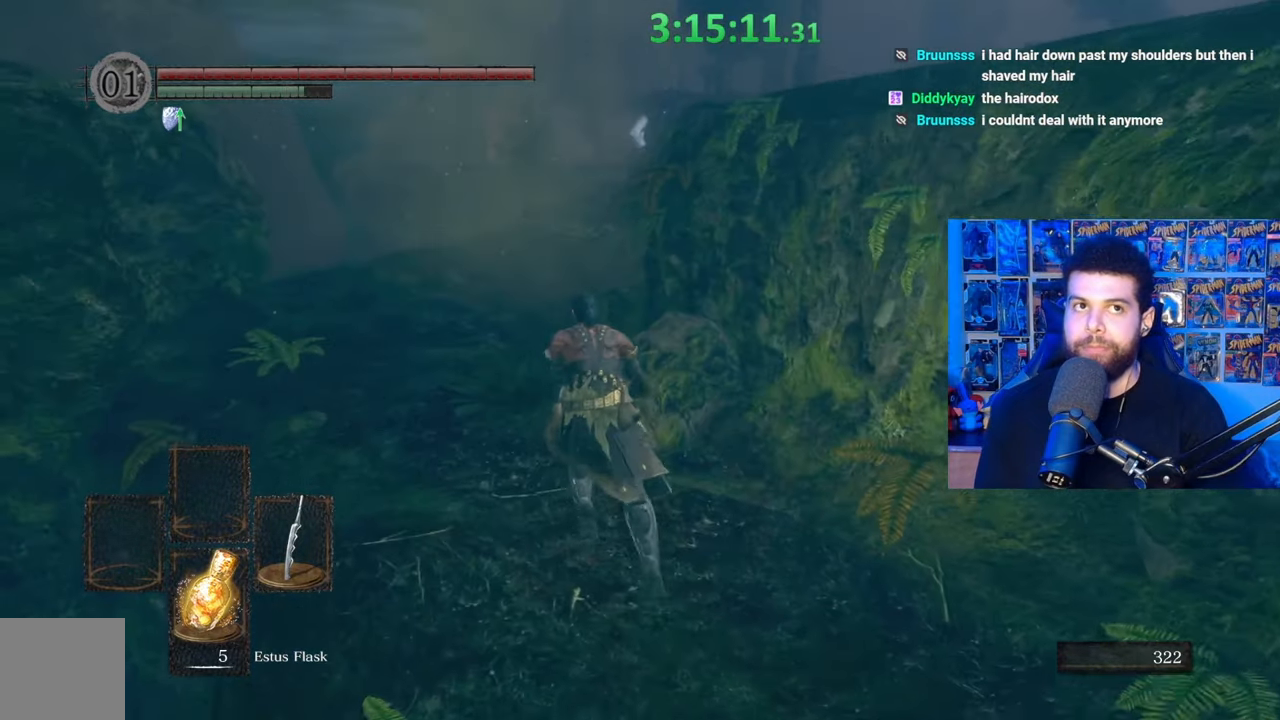
{"buttons": ["B"], "left_stick": "up", "right_stick": "center", "events": []}
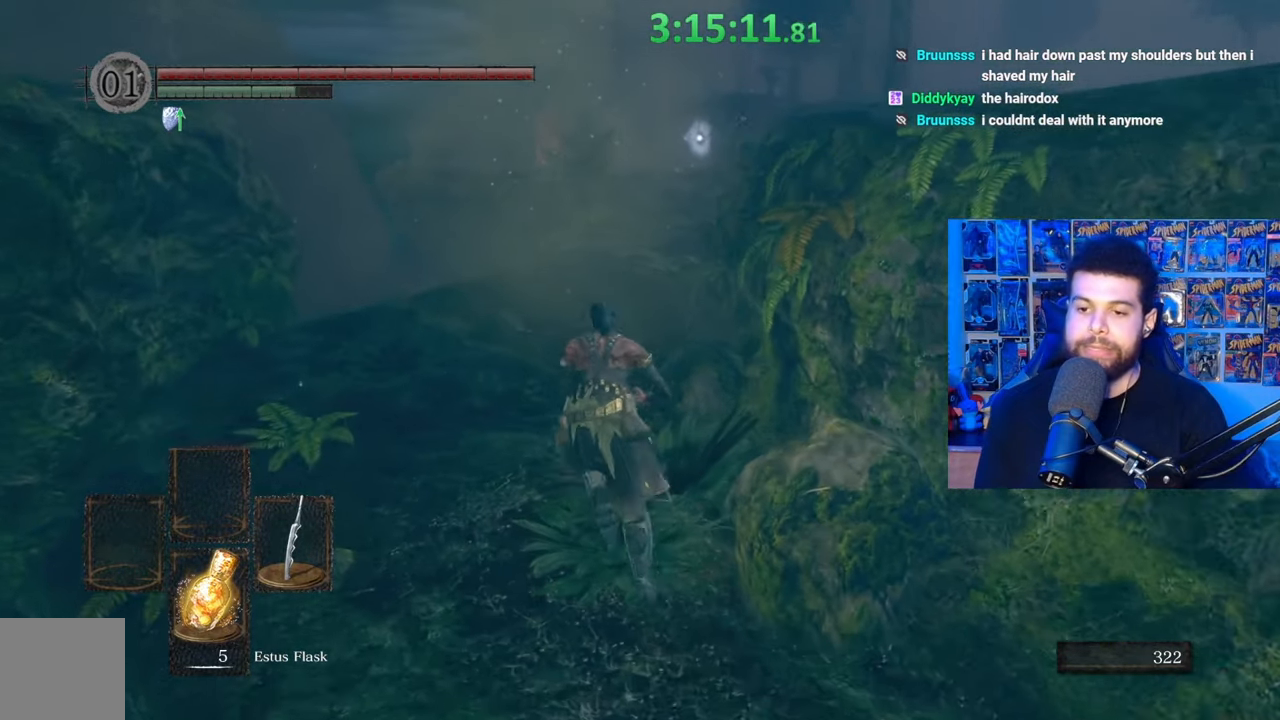
{"buttons": ["B"], "left_stick": "up", "right_stick": "center", "events": [[183, "right_stick", "down-right"], [283, "right_stick", "center"]]}
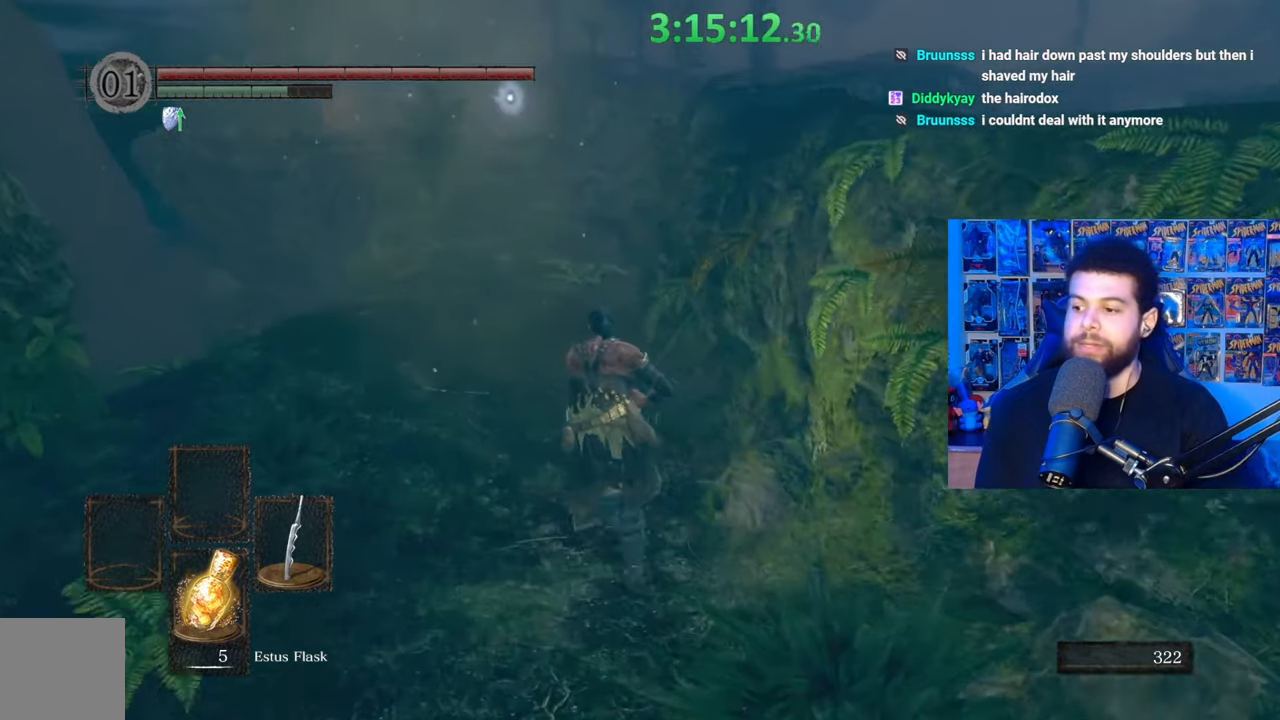
{"buttons": [], "left_stick": "up", "right_stick": "center", "events": [[83, "right_stick", "up"], [133, "right_stick", "center"], [333, "B", "up"]]}
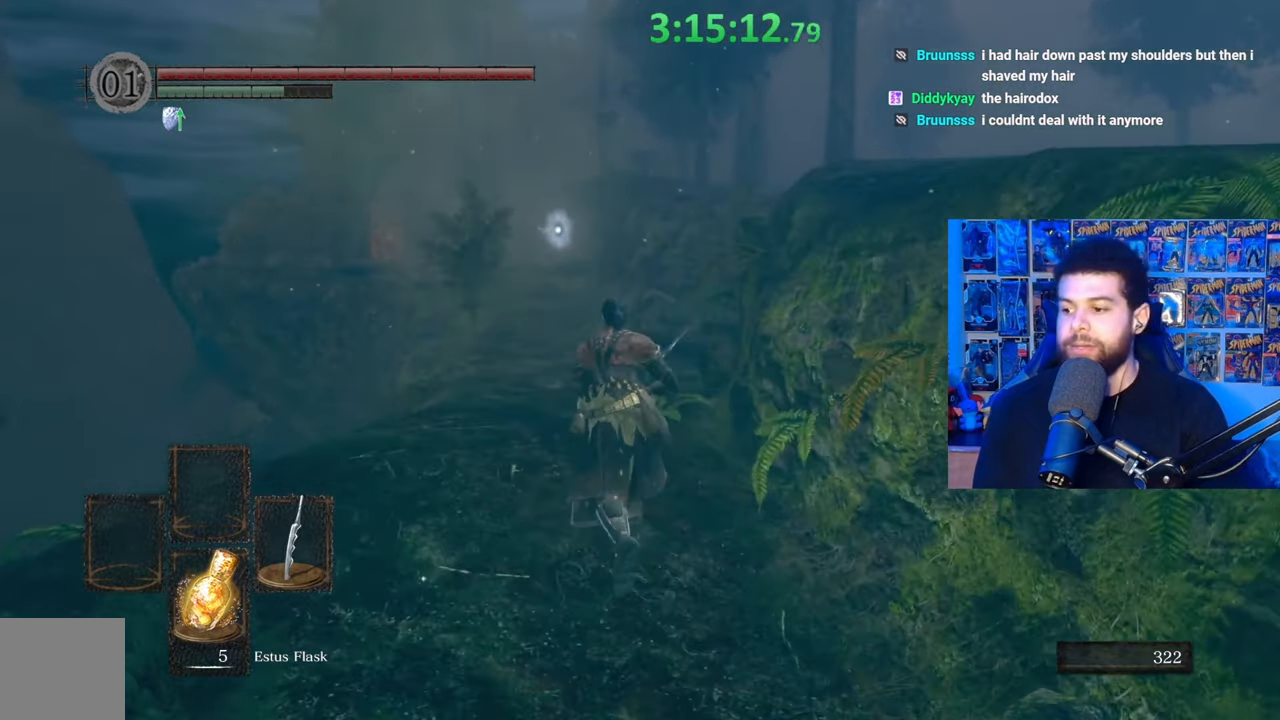
{"buttons": ["B"], "left_stick": "down-left", "right_stick": "right", "events": [[183, "B", "down"], [183, "left_stick", "right"], [233, "left_stick", "down-right"], [367, "right_stick", "right"], [433, "left_stick", "down-left"]]}
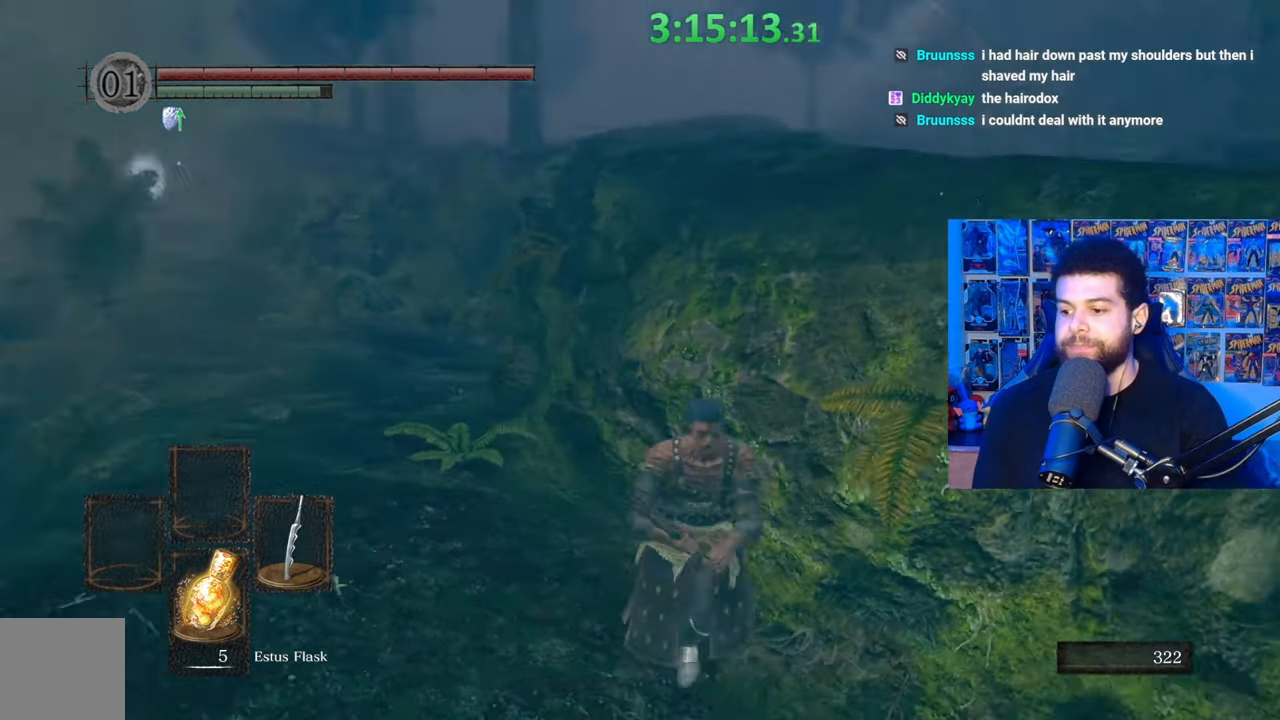
{"buttons": ["B"], "left_stick": "up-left", "right_stick": "left", "events": [[33, "left_stick", "left"], [133, "left_stick", "up-left"], [267, "right_stick", "center"], [483, "right_stick", "left"]]}
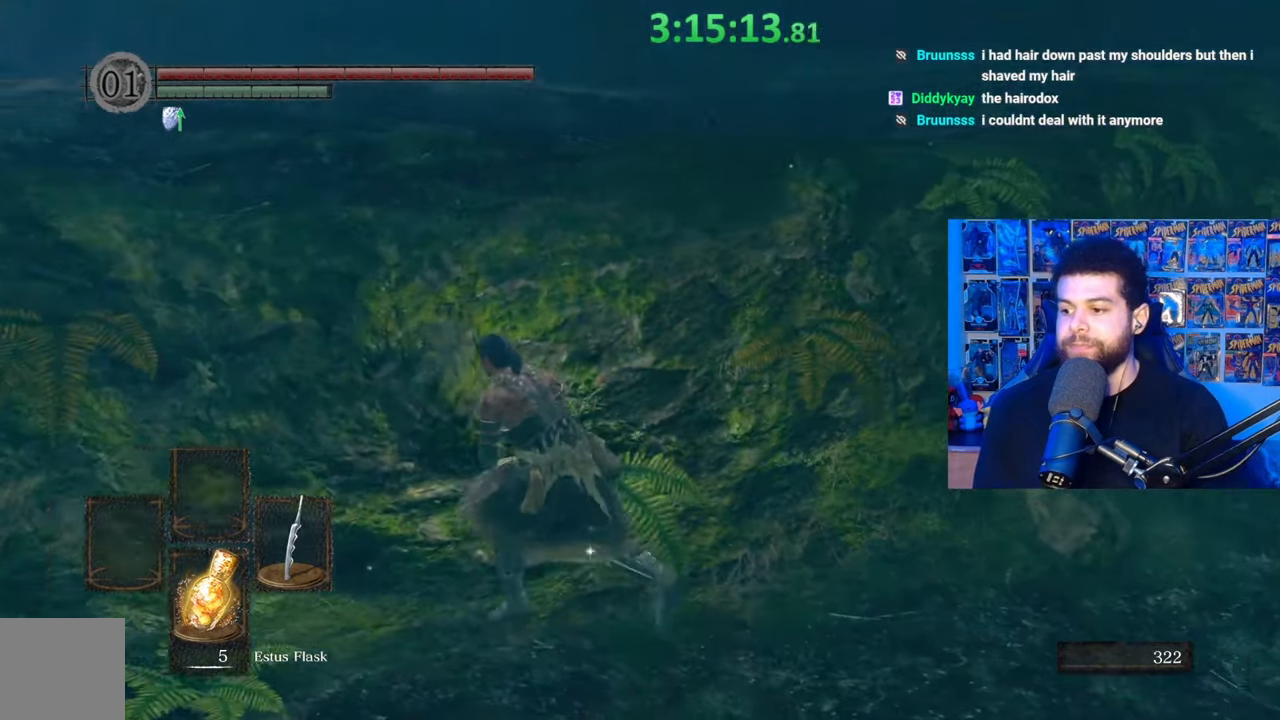
{"buttons": ["B"], "left_stick": "up", "right_stick": "center", "events": [[283, "left_stick", "up"], [283, "right_stick", "center"], [333, "right_stick", "left"], [483, "right_stick", "center"]]}
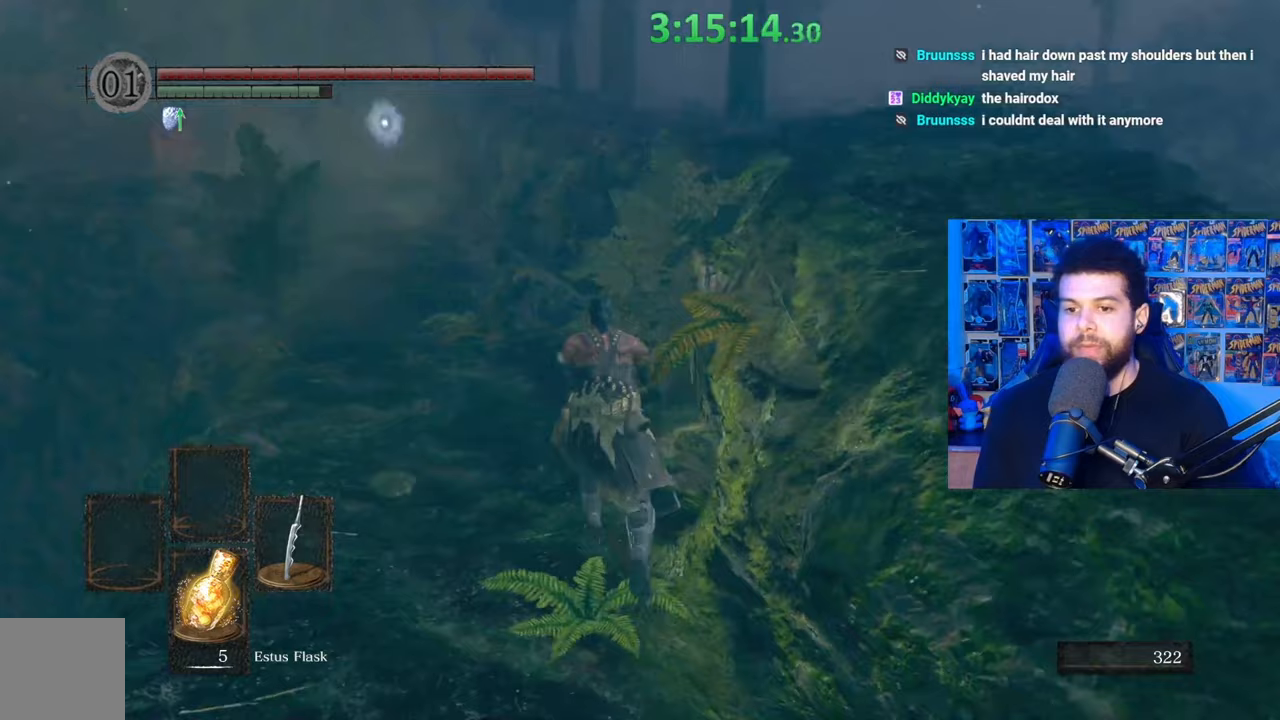
{"buttons": ["B"], "left_stick": "up", "right_stick": "left", "events": [[433, "right_stick", "left"]]}
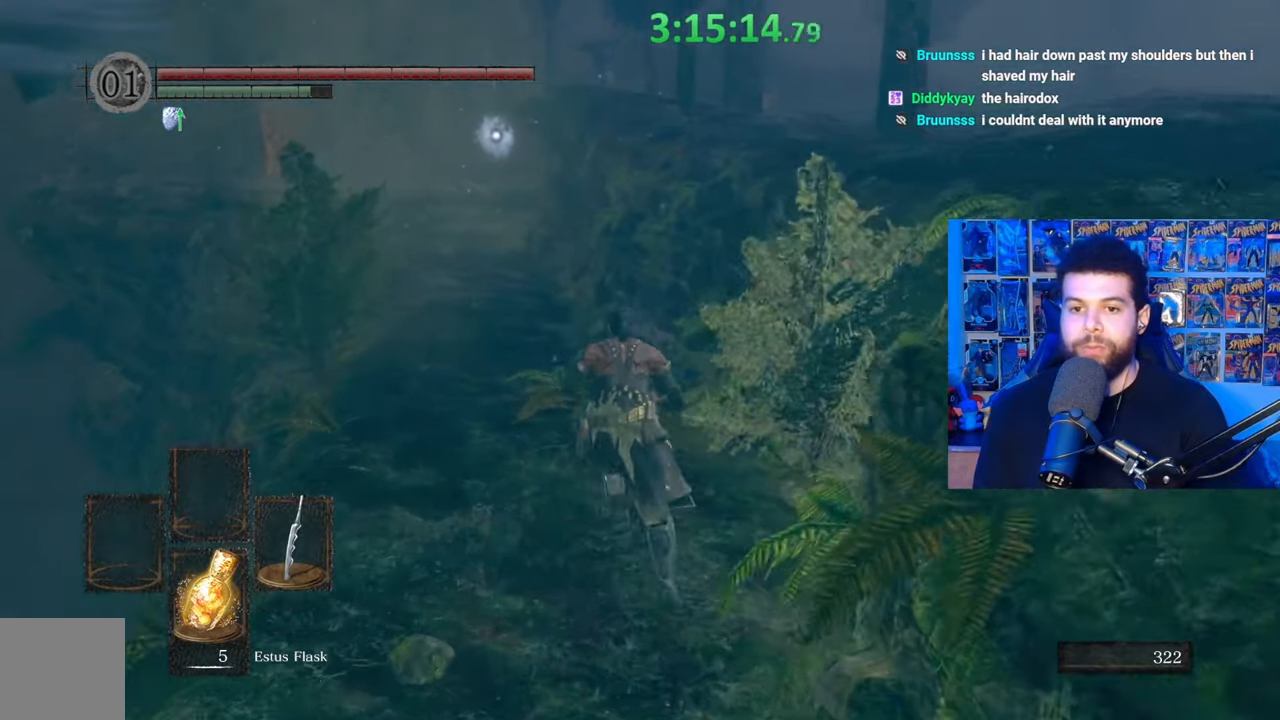
{"buttons": ["B"], "left_stick": "up", "right_stick": "center", "events": [[83, "right_stick", "center"], [367, "B", "up"], [467, "B", "down"]]}
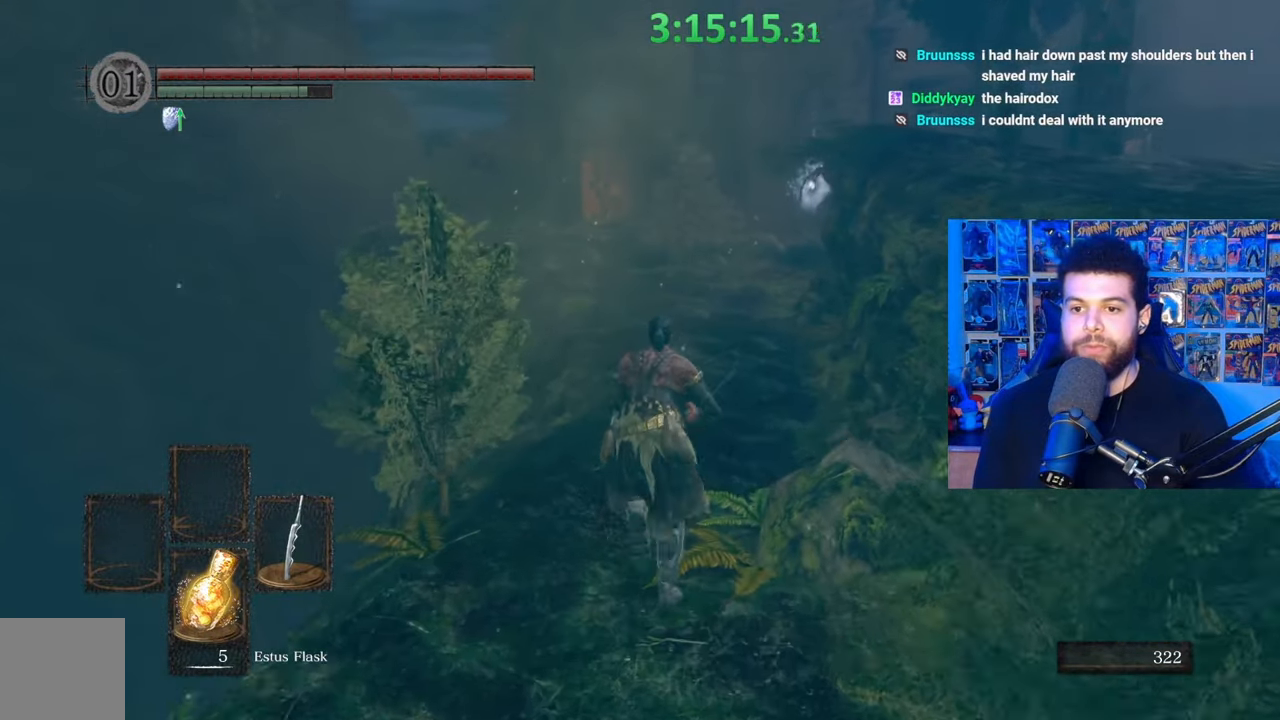
{"buttons": ["B"], "left_stick": "up", "right_stick": "center", "events": []}
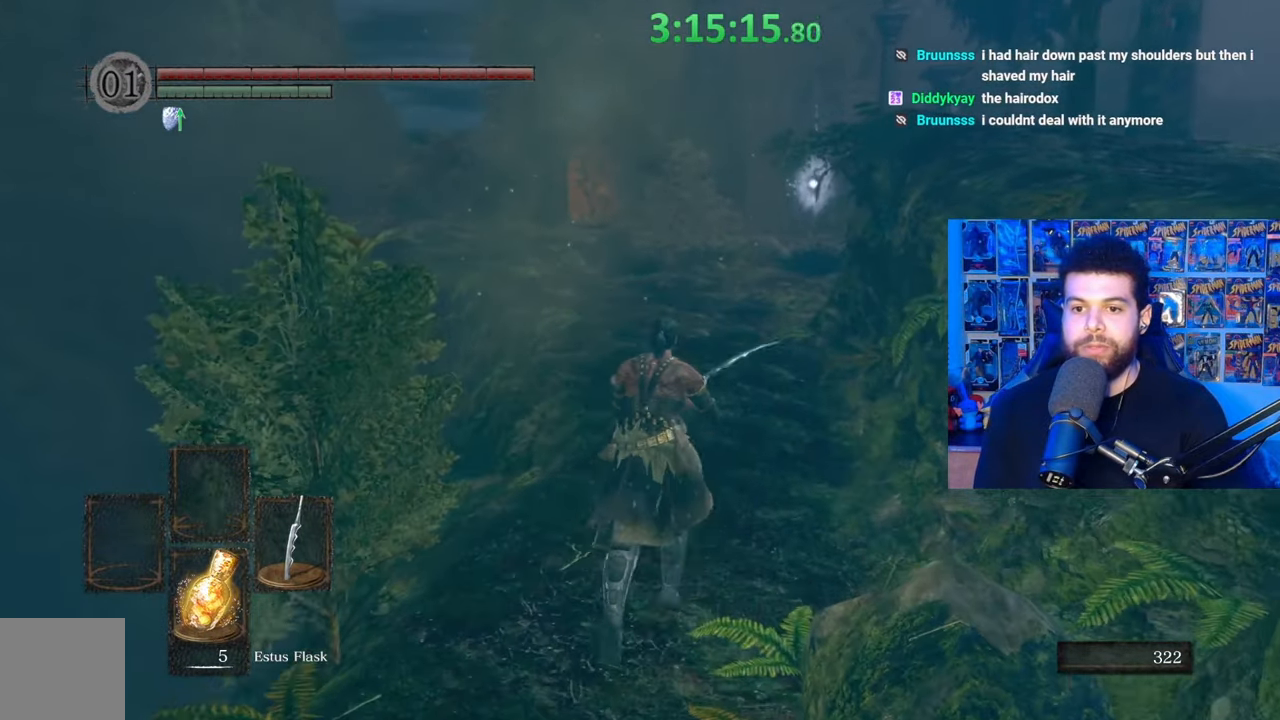
{"buttons": ["B"], "left_stick": "up", "right_stick": "center", "events": [[117, "right_stick", "left"], [183, "right_stick", "center"]]}
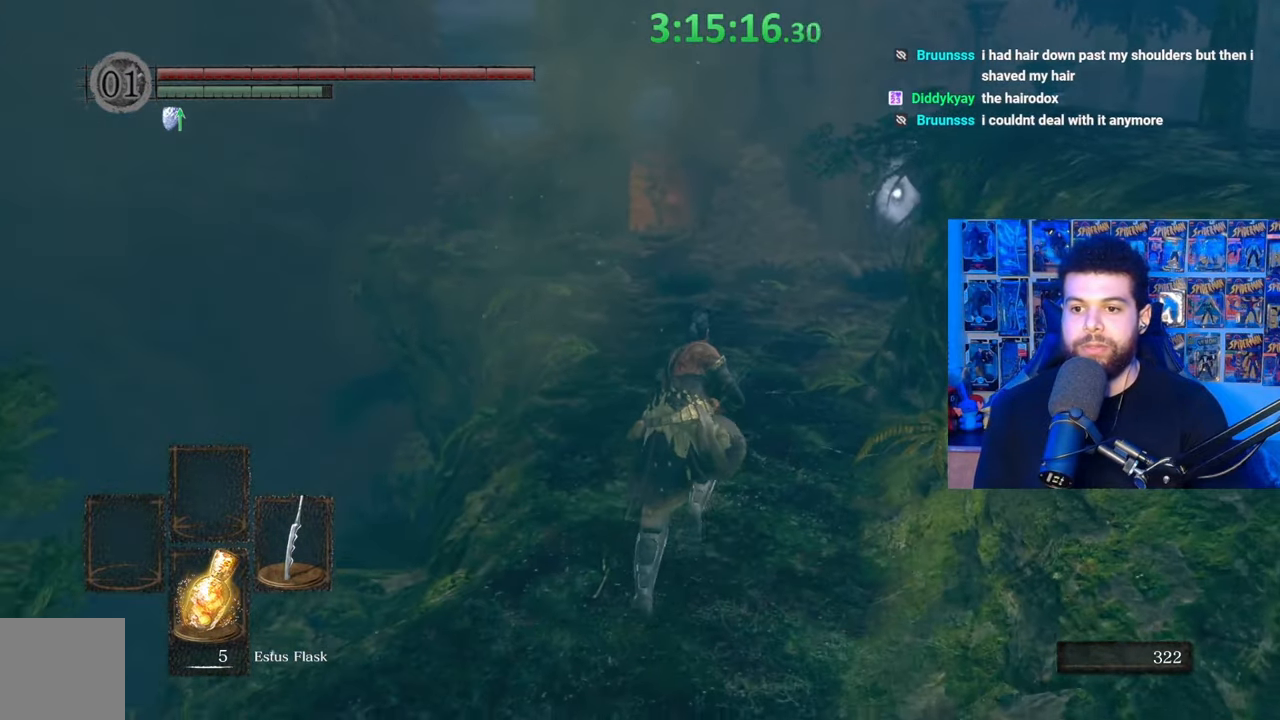
{"buttons": ["B"], "left_stick": "up", "right_stick": "center", "events": [[33, "right_stick", "up"], [133, "right_stick", "center"]]}
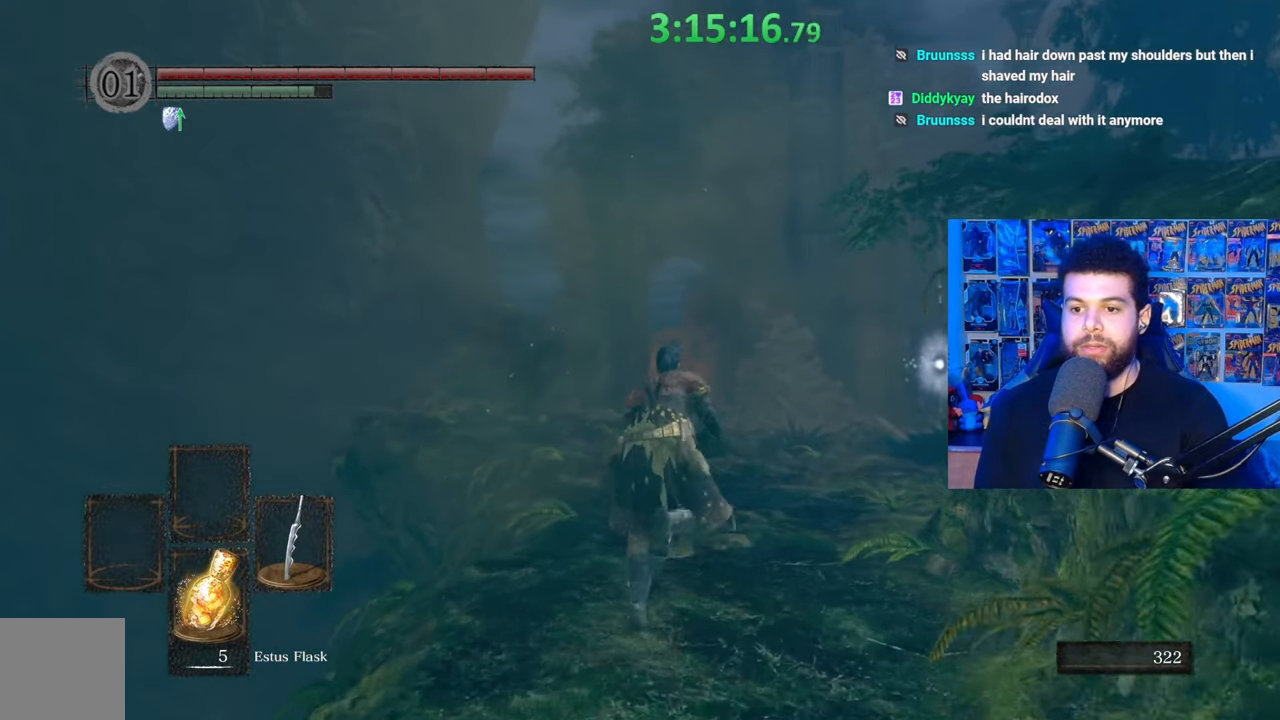
{"buttons": ["B"], "left_stick": "up", "right_stick": "down", "events": [[417, "right_stick", "down"]]}
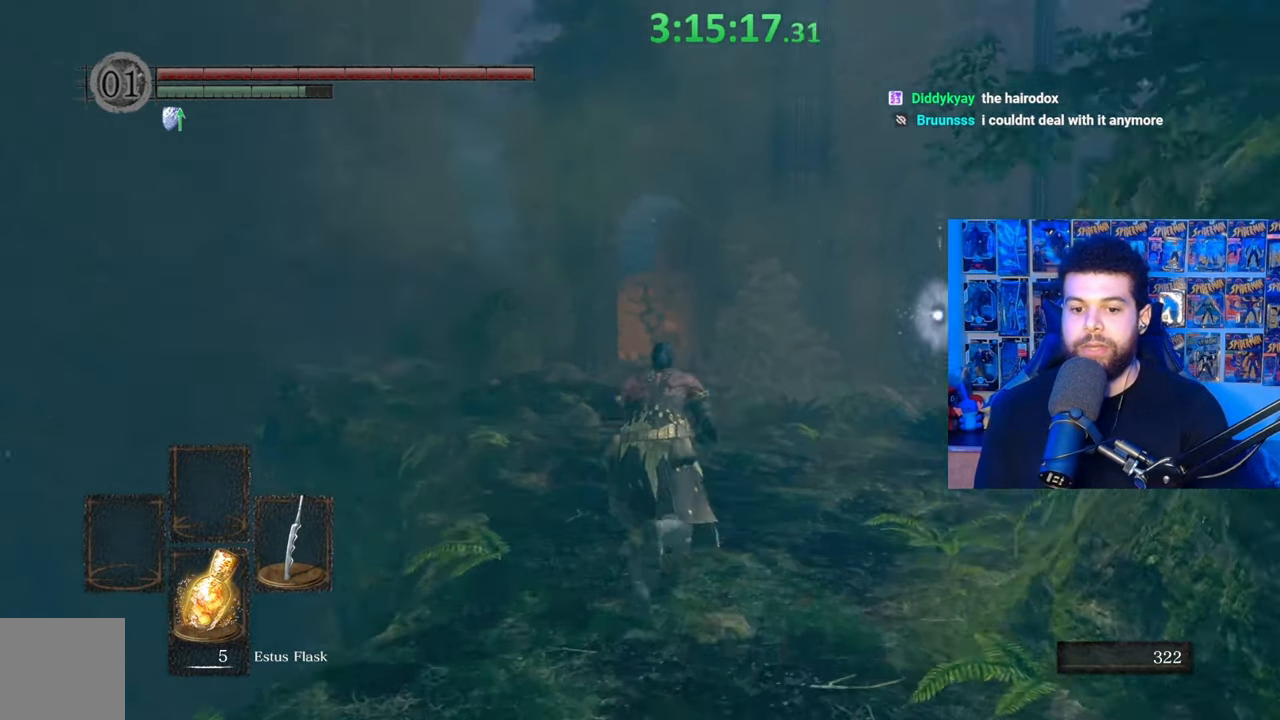
{"buttons": ["B"], "left_stick": "up", "right_stick": "center", "events": [[33, "right_stick", "center"]]}
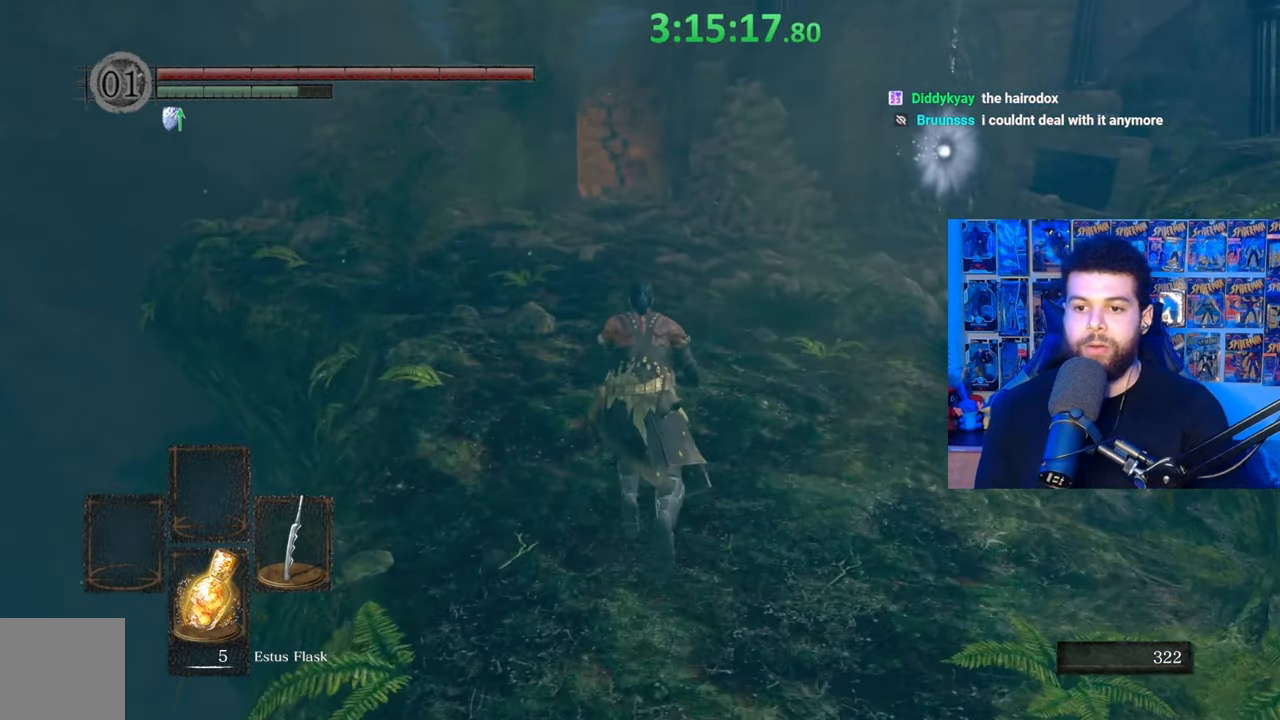
{"buttons": ["B"], "left_stick": "up", "right_stick": "center", "events": []}
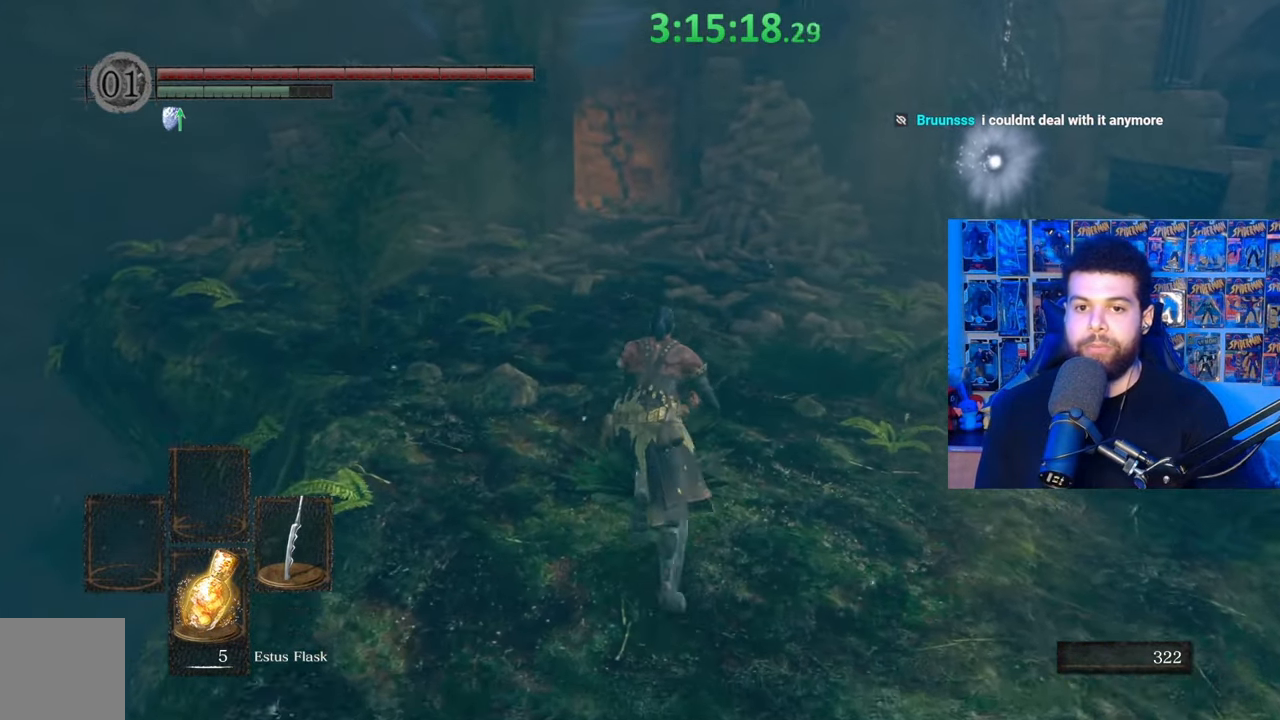
{"buttons": ["B"], "left_stick": "up", "right_stick": "center", "events": []}
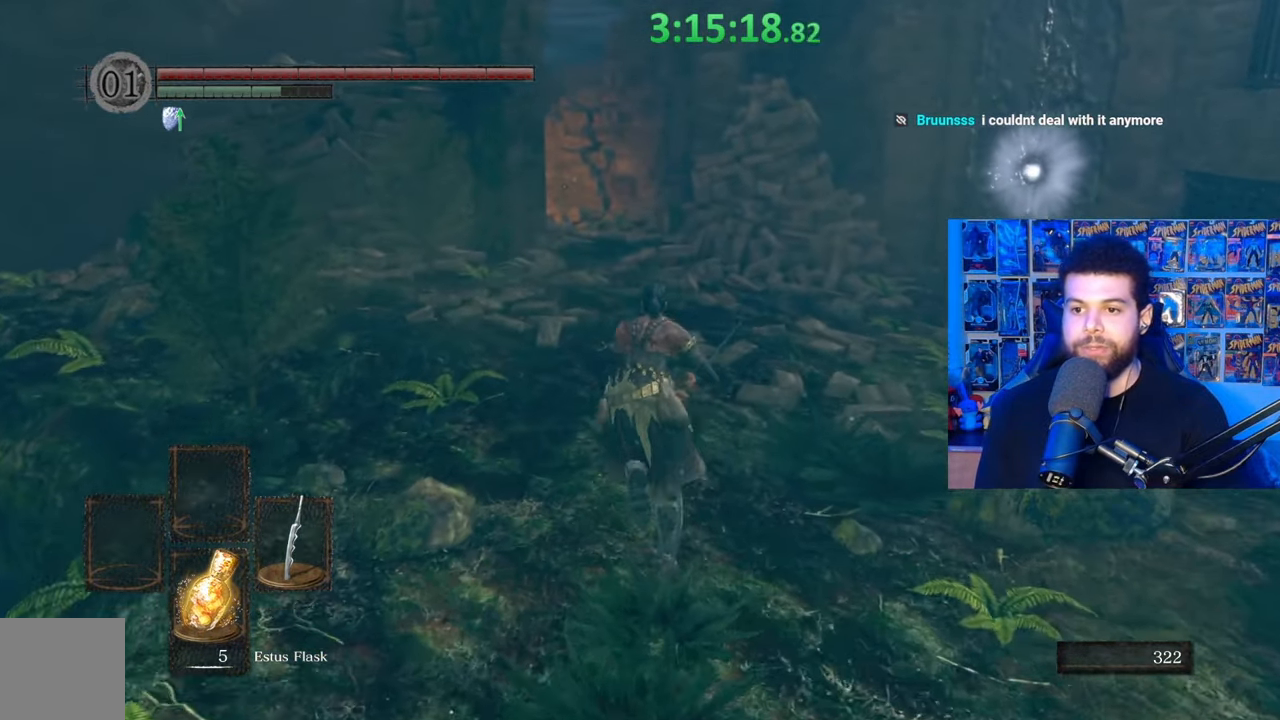
{"buttons": ["B"], "left_stick": "up-left", "right_stick": "center", "events": [[33, "right_stick", "right"], [133, "left_stick", "up-left"], [383, "right_stick", "center"]]}
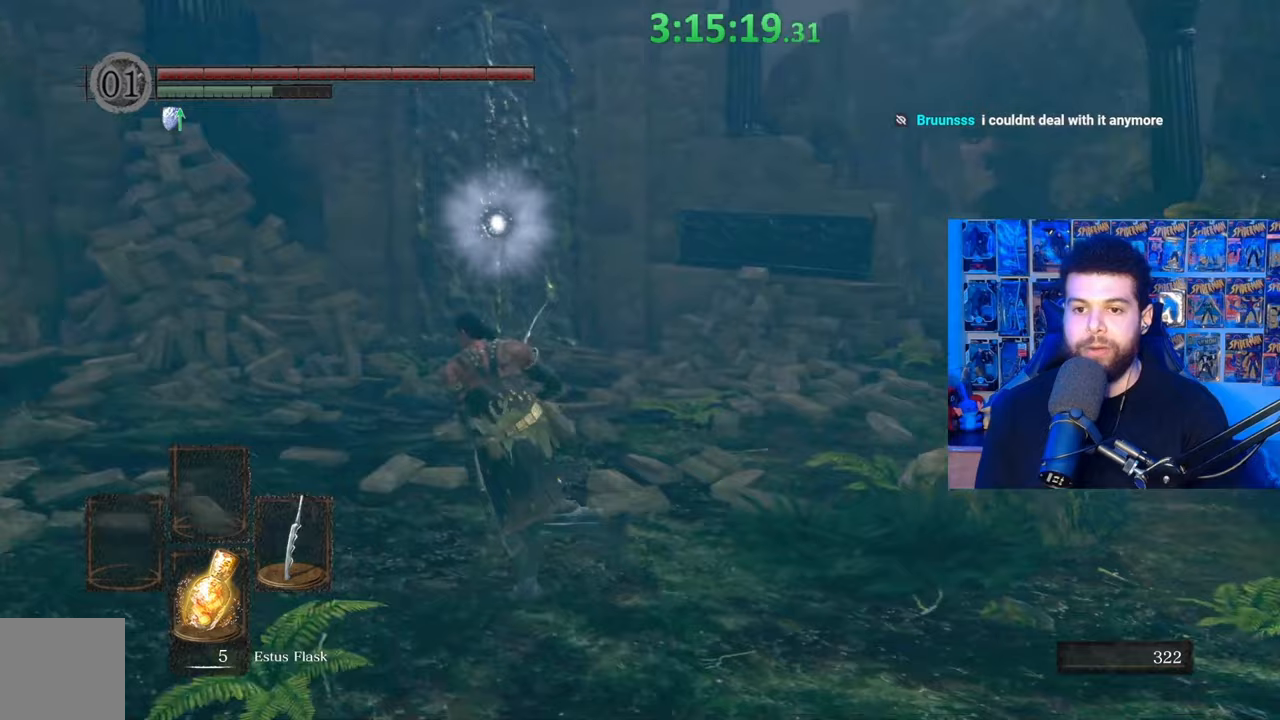
{"buttons": ["B"], "left_stick": "up", "right_stick": "left", "events": [[33, "right_stick", "left"], [283, "left_stick", "up"], [333, "right_stick", "center"], [483, "right_stick", "left"]]}
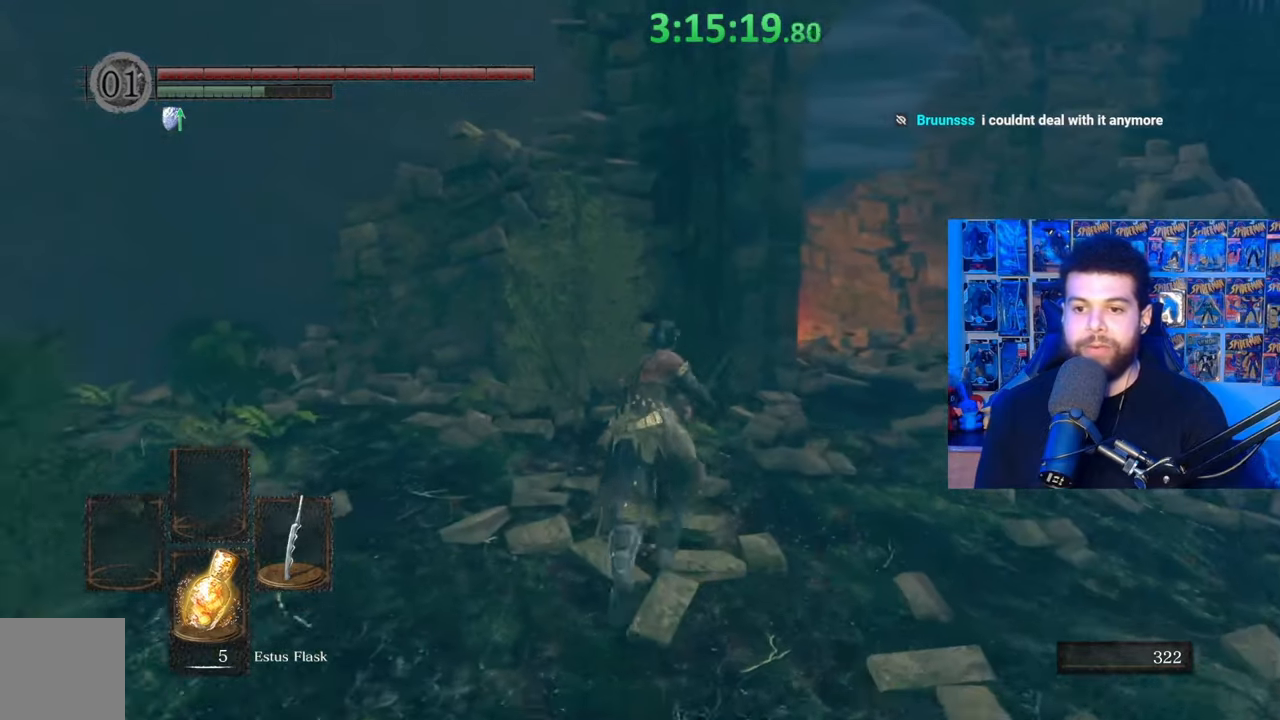
{"buttons": ["B"], "left_stick": "up-right", "right_stick": "center", "events": [[67, "right_stick", "center"], [133, "left_stick", "up-right"], [317, "right_stick", "left"], [433, "right_stick", "center"]]}
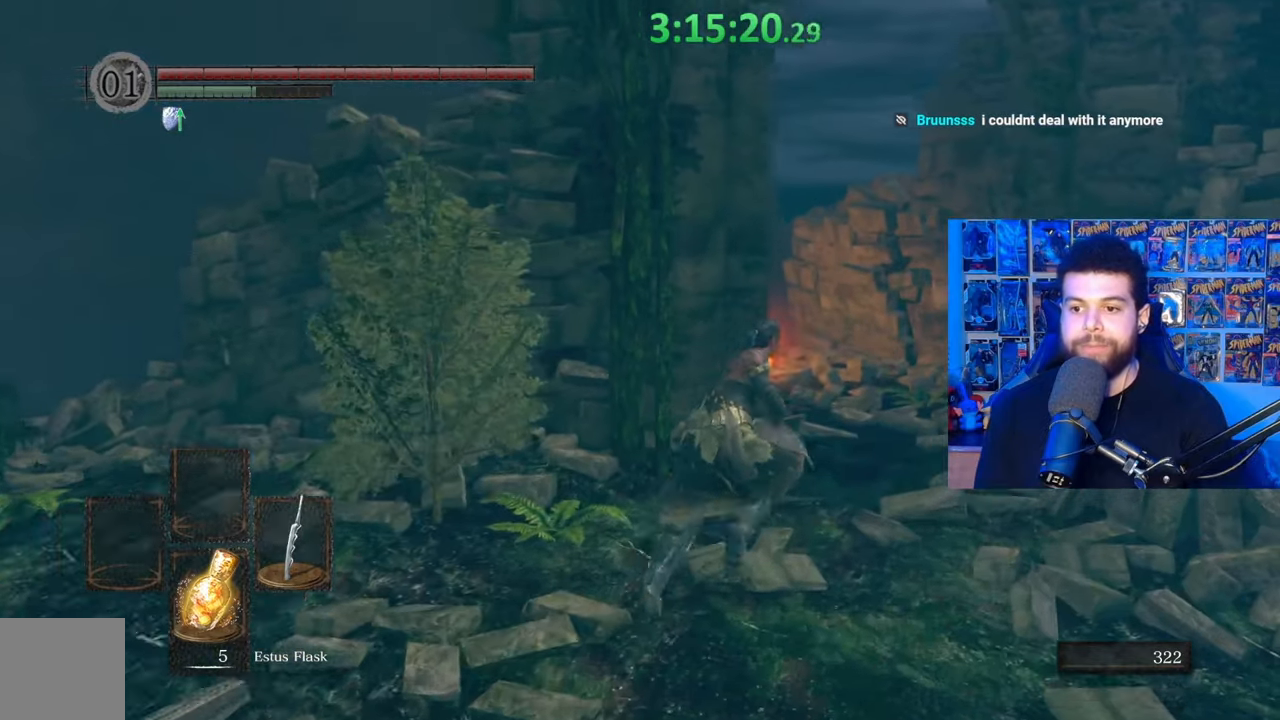
{"buttons": ["B"], "left_stick": "up", "right_stick": "center", "events": [[33, "right_stick", "left"], [183, "right_stick", "center"], [283, "right_stick", "down"], [333, "right_stick", "down-left"], [417, "left_stick", "up"], [483, "right_stick", "center"]]}